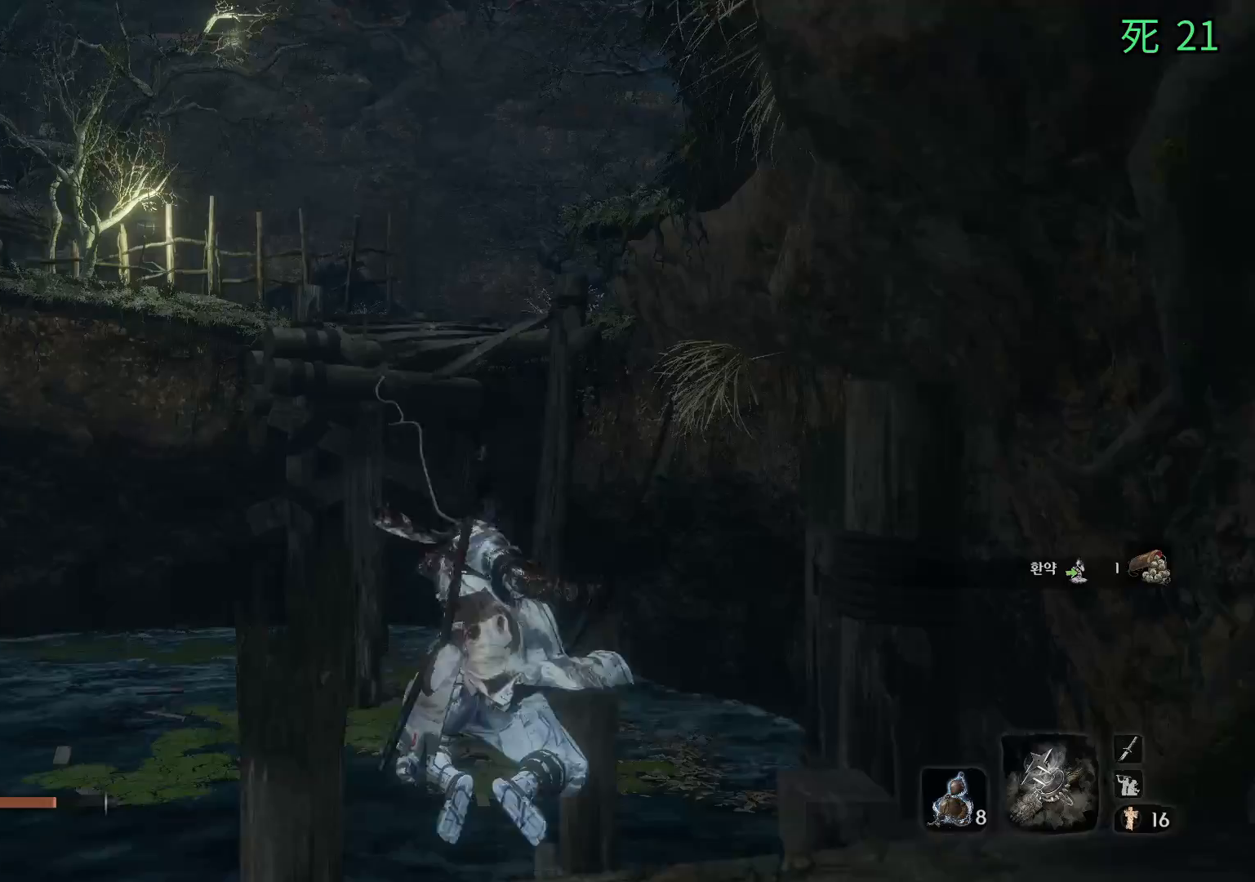
Gameplay with a controller (Xbox layout); each line is a JSON object with the inputs held at the frame after it. "events" lists button and stick changes between this image and that frame as [ms after this image, input, new state], when the widget could be followed in between. Not read: DPAD_DOWN DPAD_LEFT DPAD_RIGHT DPAD_UP L1 L2 L3 R1 R2 R3 other_buttons right_stick.
{"buttons": [], "left_stick": "center", "events": []}
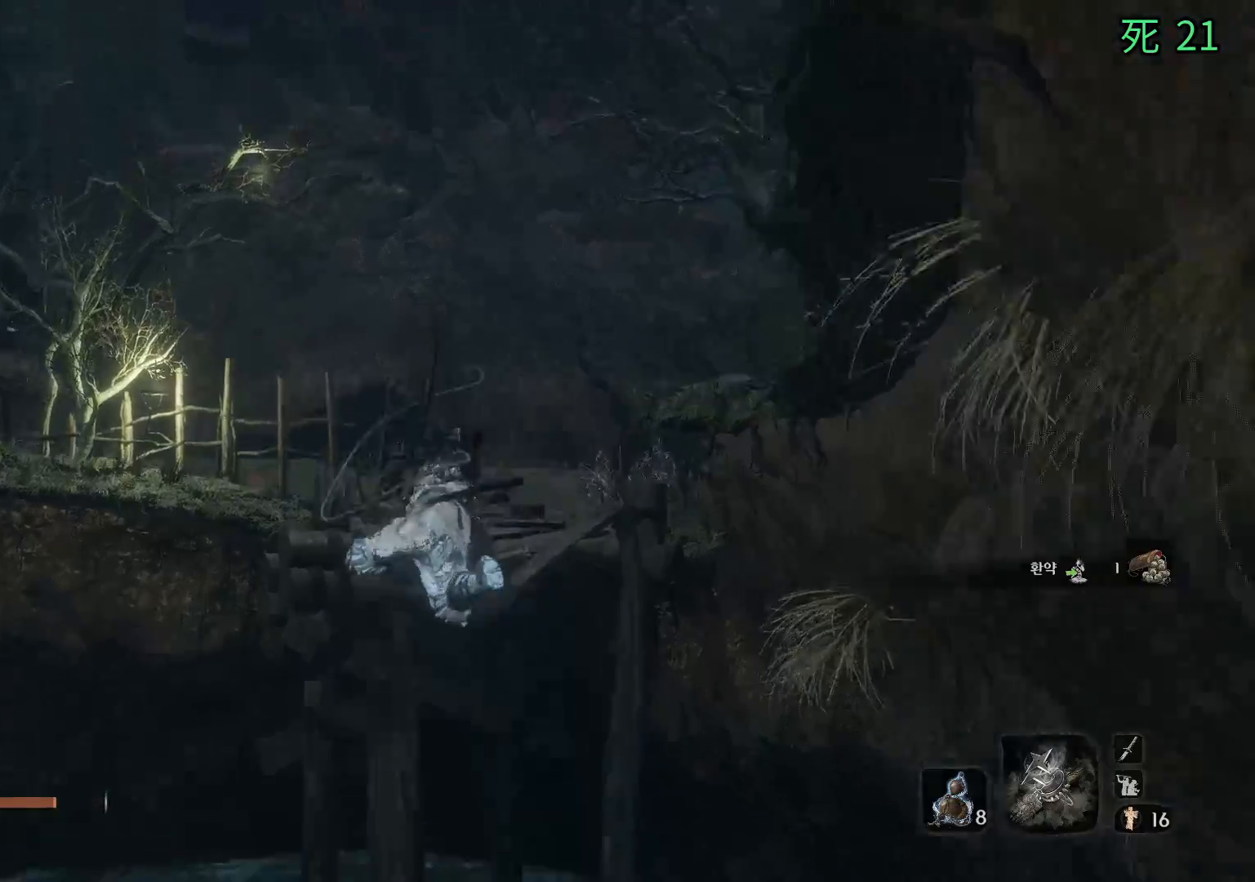
{"buttons": [], "left_stick": "center", "events": []}
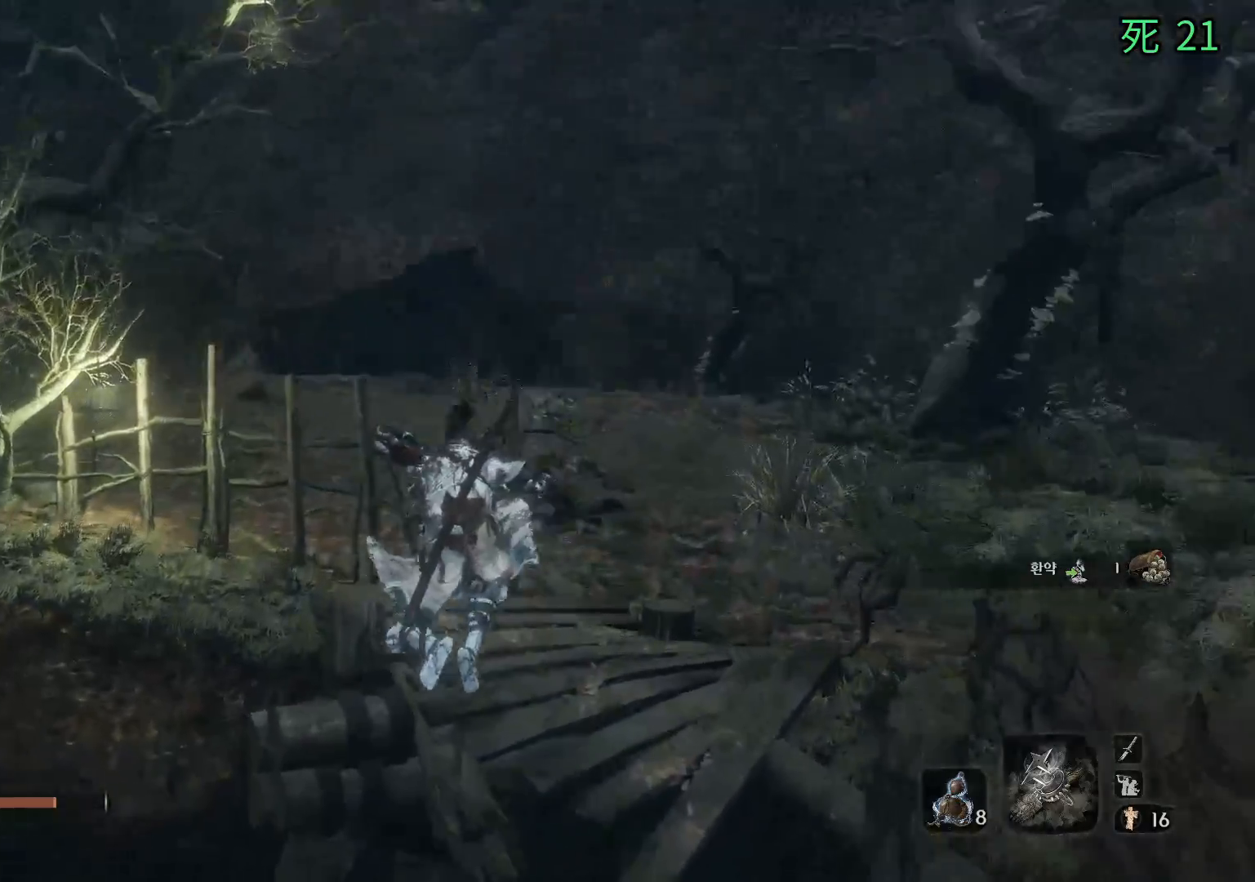
{"buttons": [], "left_stick": "center", "events": []}
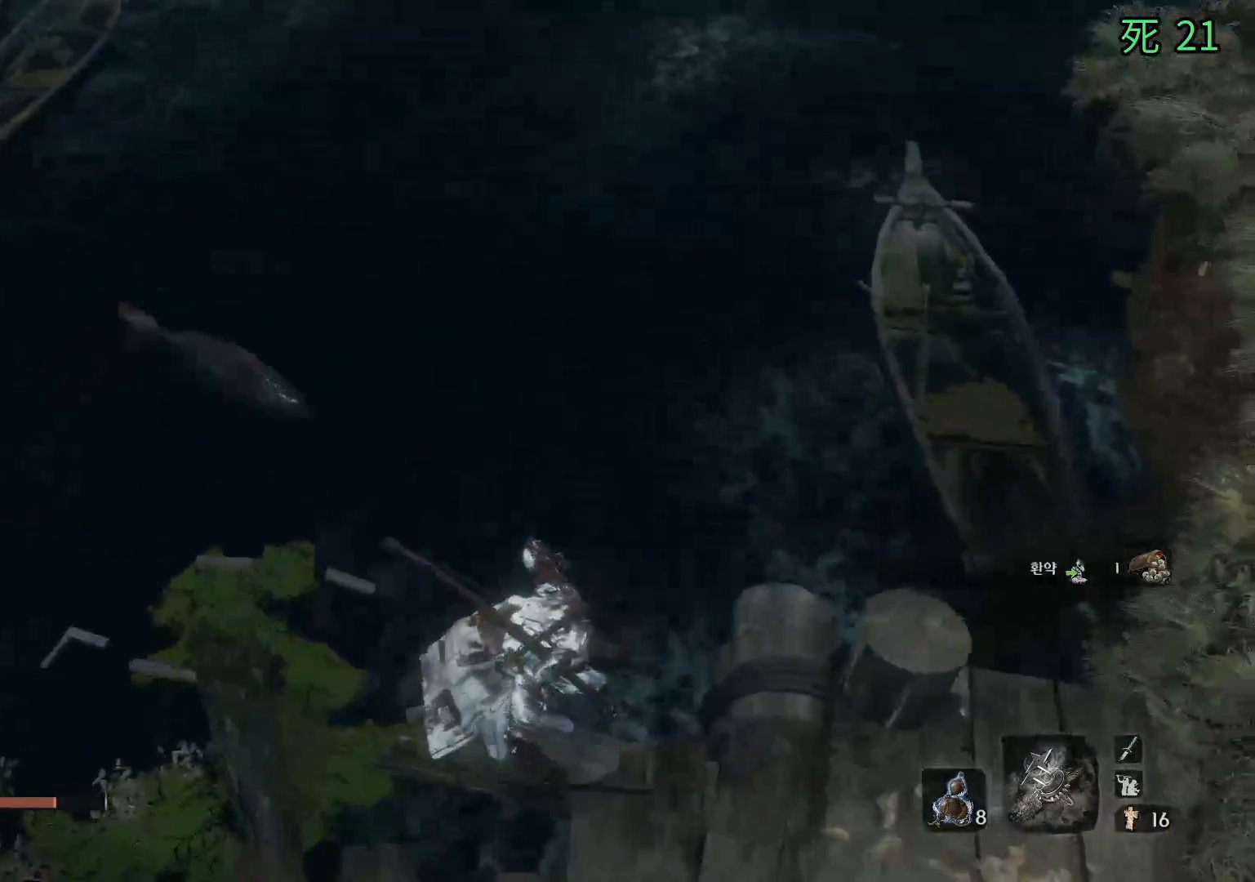
{"buttons": [], "left_stick": "center", "events": []}
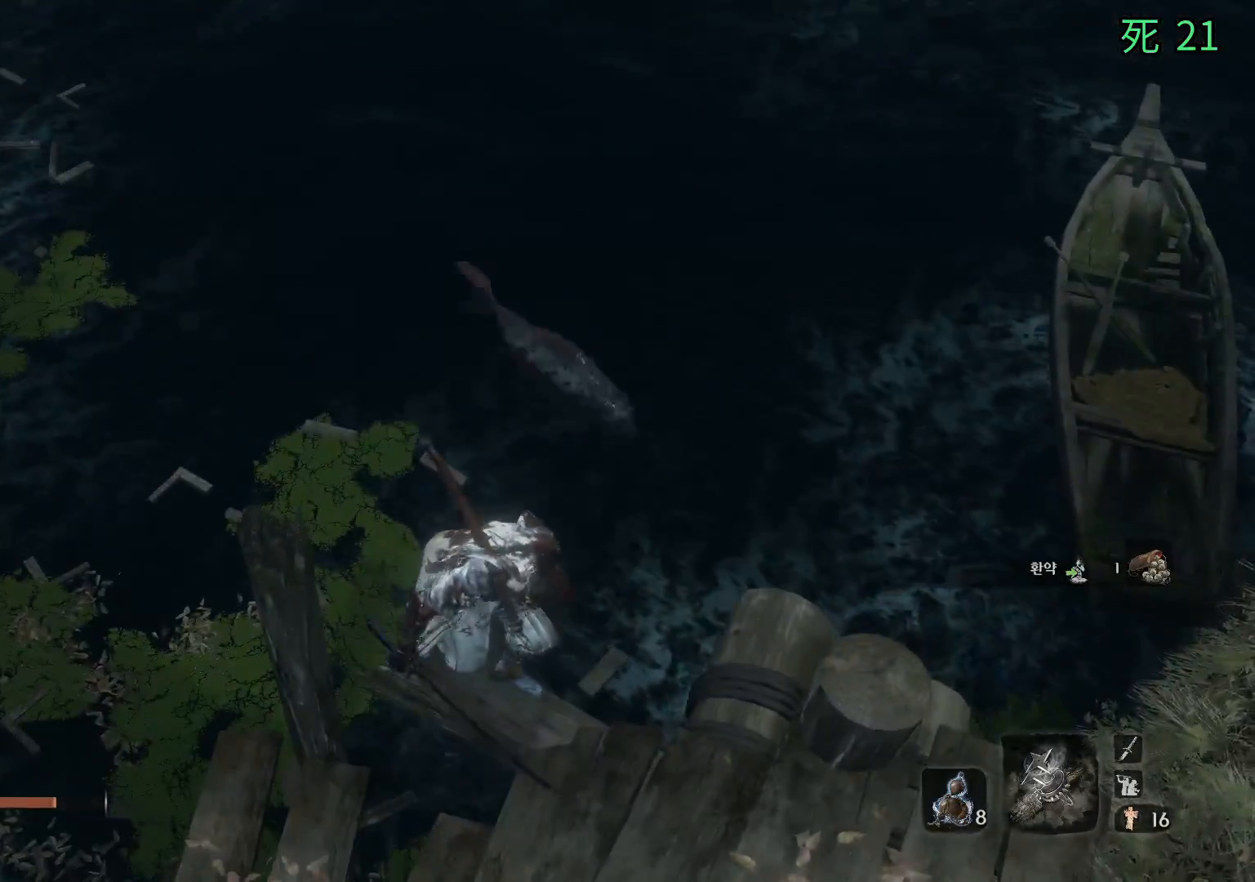
{"buttons": [], "left_stick": "up-left", "events": [[17, "A", "down"], [17, "left_stick", "up"], [67, "A", "up"], [433, "left_stick", "up-left"]]}
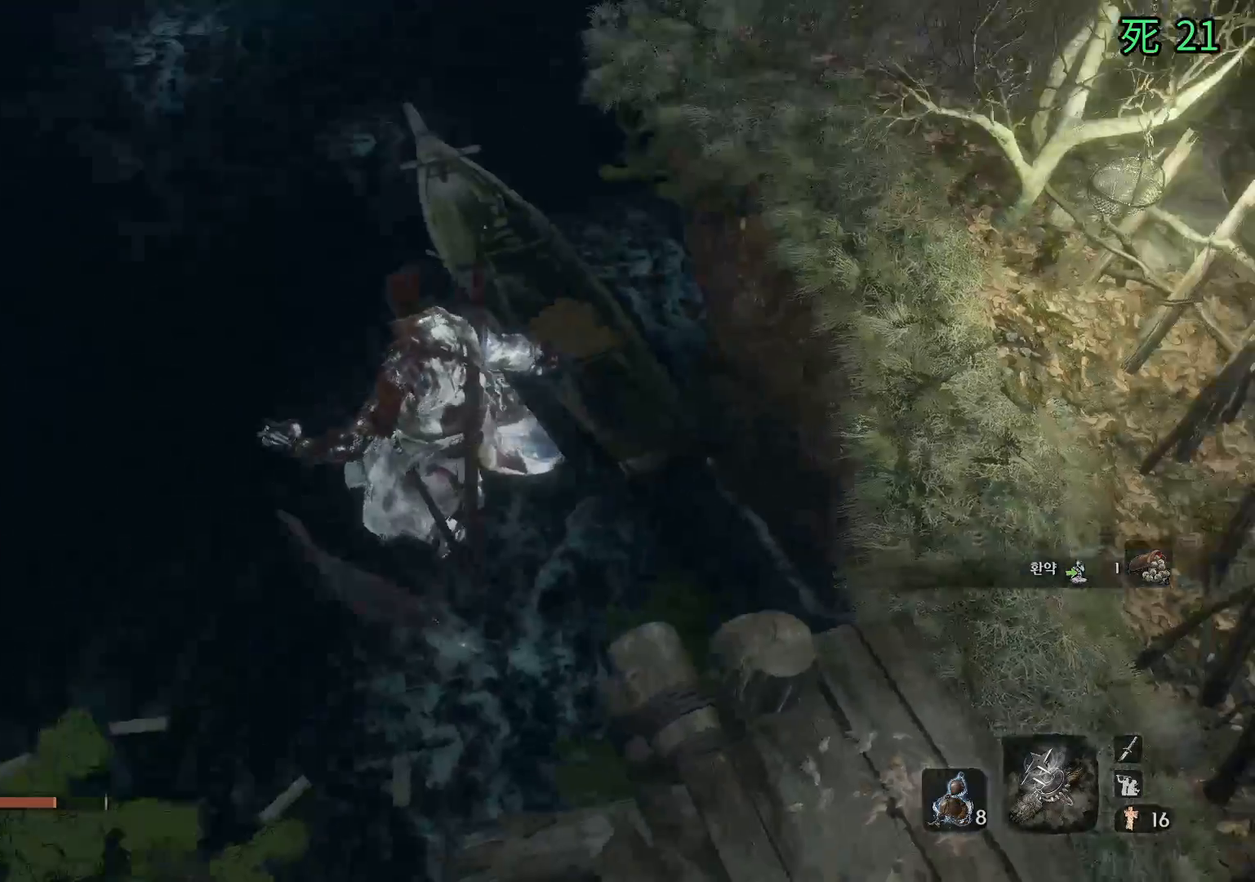
{"buttons": [], "left_stick": "up-left", "events": []}
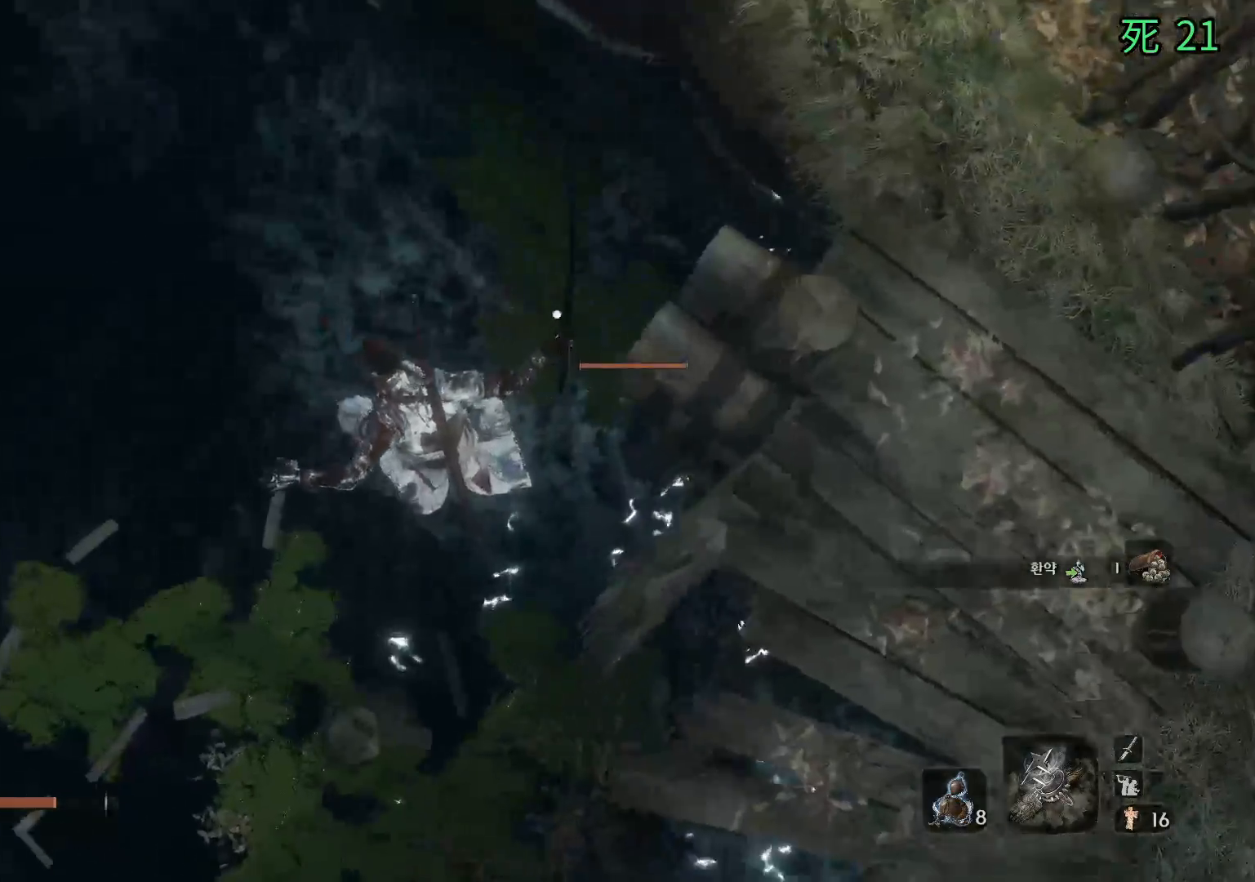
{"buttons": [], "left_stick": "up", "events": [[267, "left_stick", "up"]]}
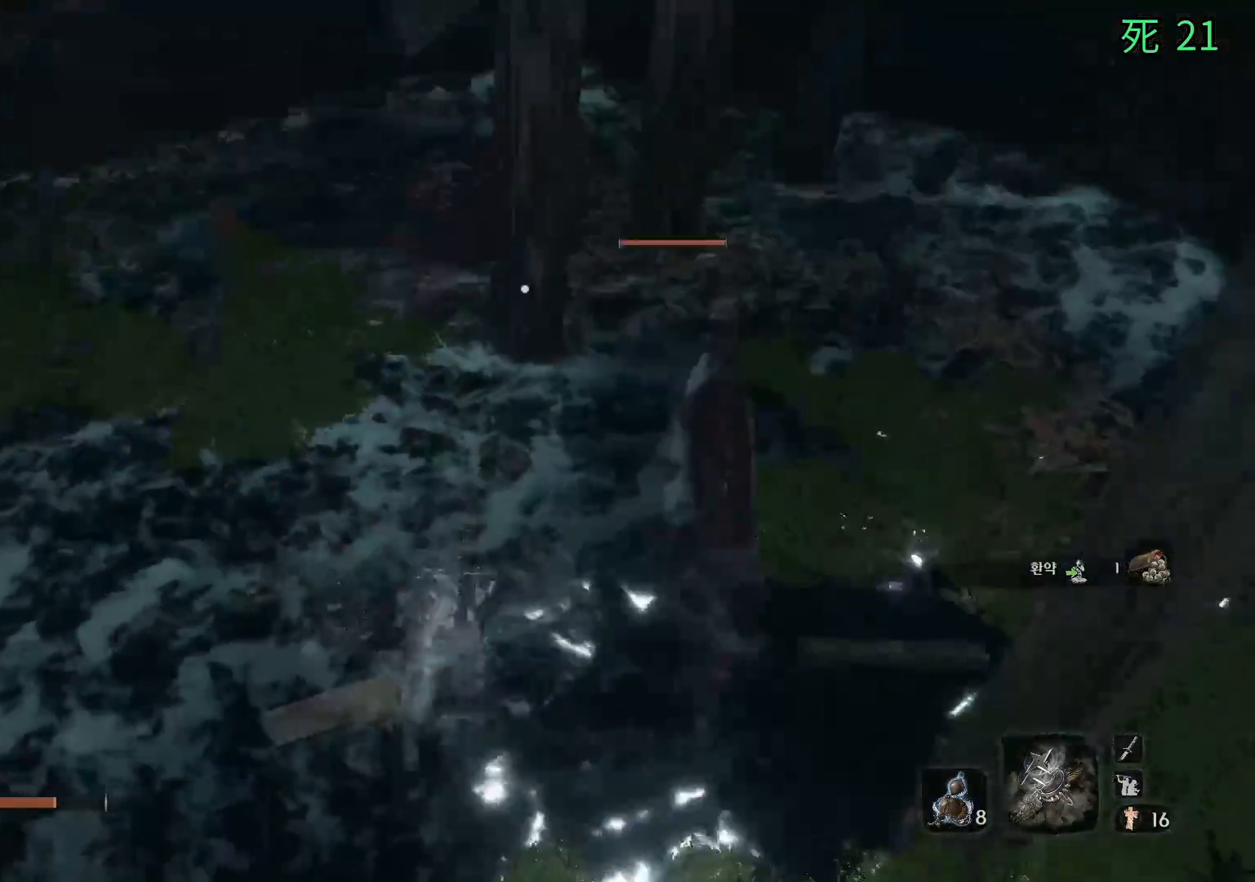
{"buttons": [], "left_stick": "up", "events": []}
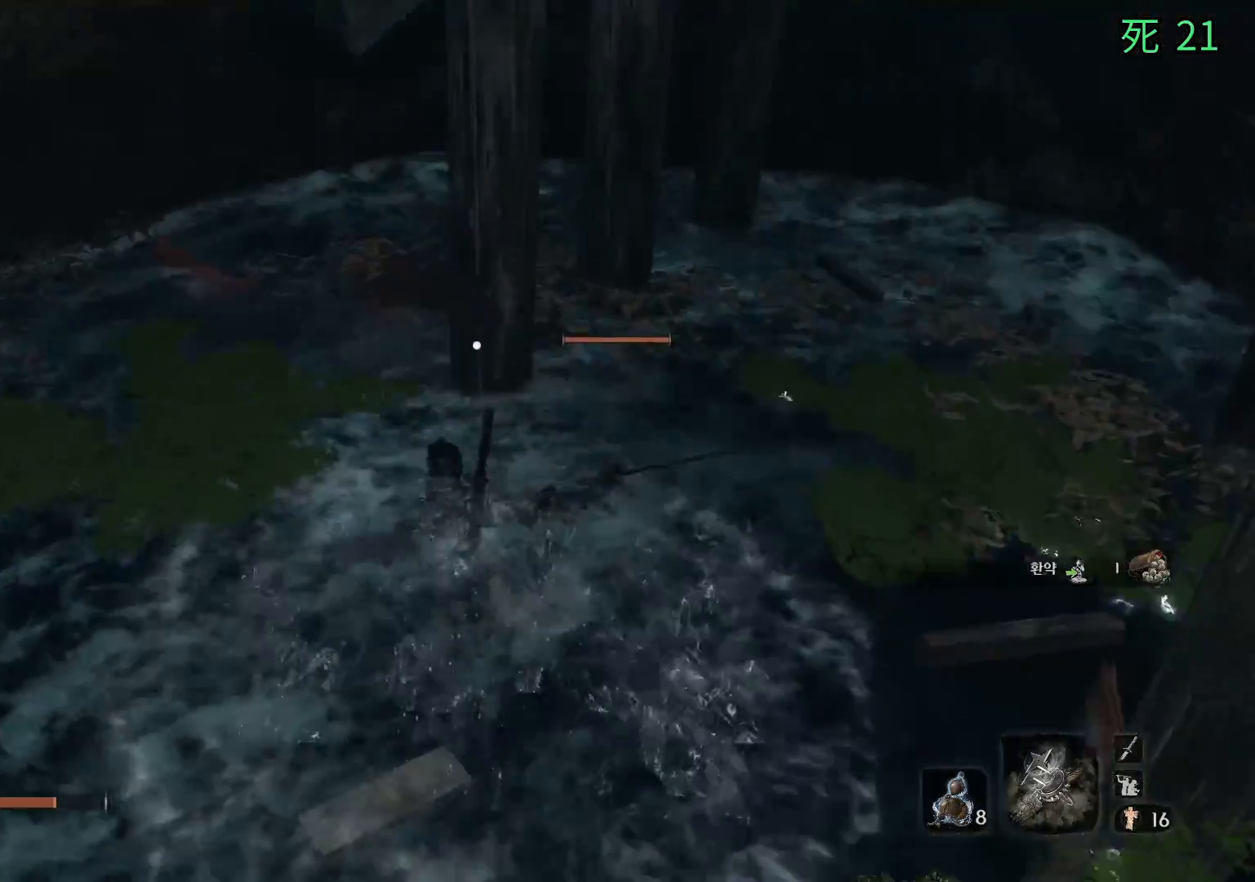
{"buttons": [], "left_stick": "center", "events": [[350, "left_stick", "center"]]}
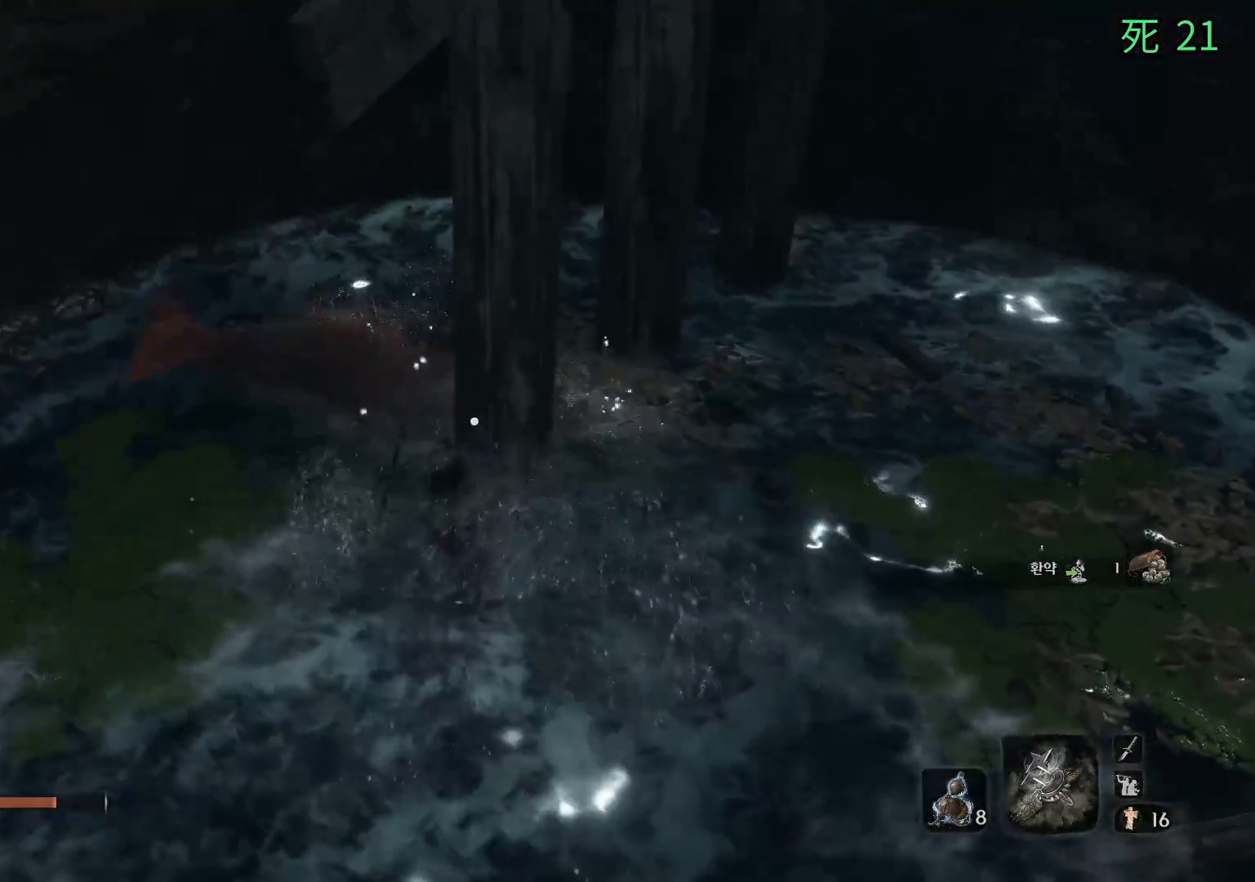
{"buttons": [], "left_stick": "right", "events": [[367, "left_stick", "right"]]}
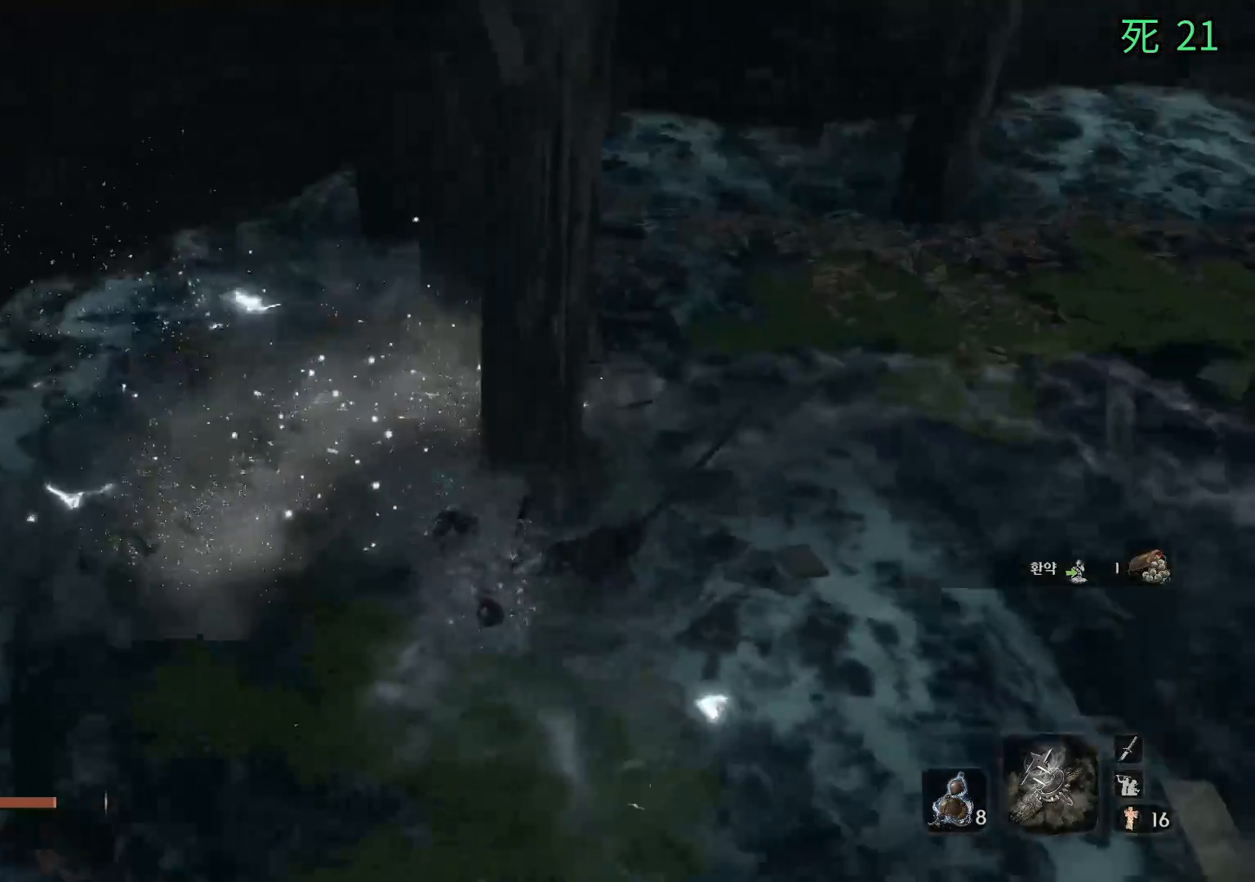
{"buttons": [], "left_stick": "up-right", "events": [[317, "SELECT", "down"], [333, "SELECT", "up"], [400, "Y", "down"], [417, "Y", "up"], [483, "left_stick", "up-right"]]}
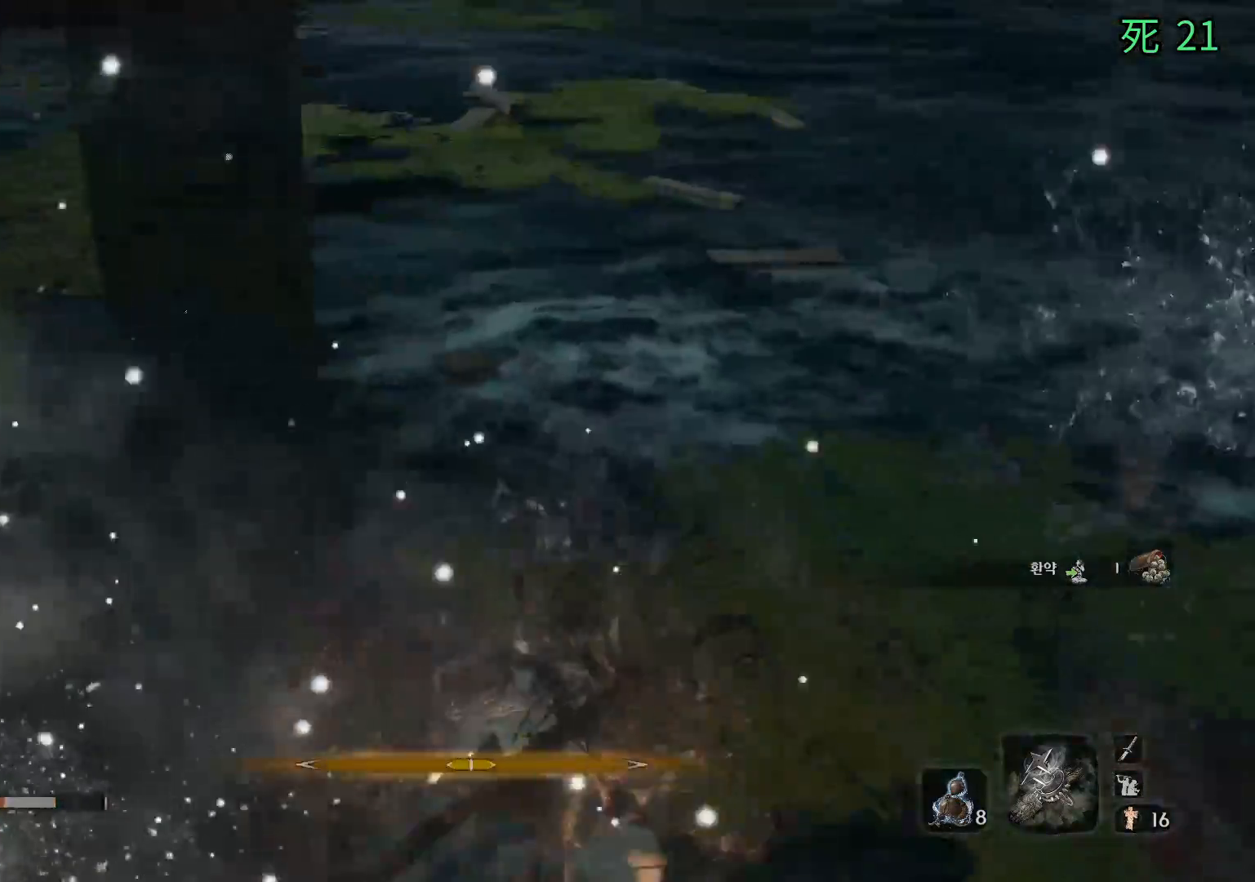
{"buttons": [], "left_stick": "up-right", "events": []}
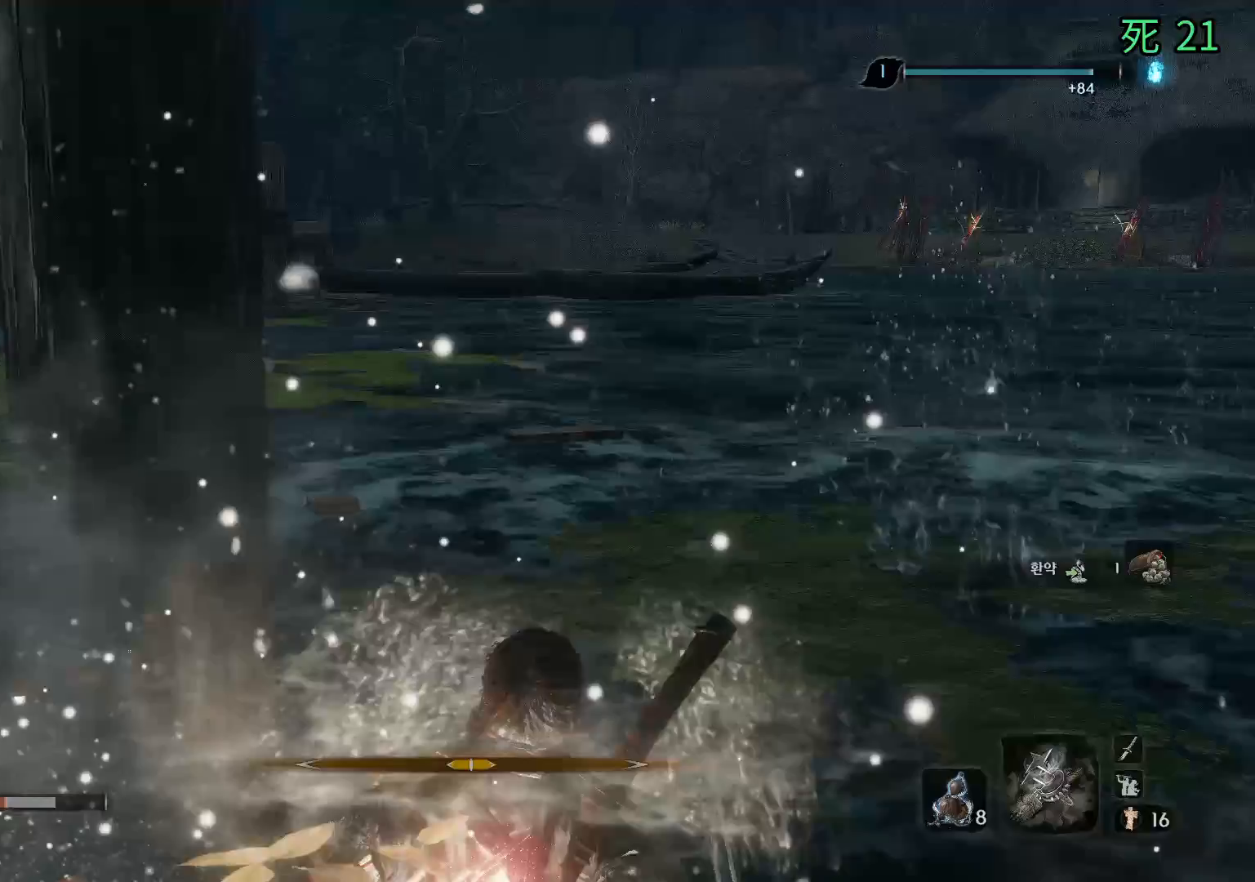
{"buttons": [], "left_stick": "up", "events": [[433, "START", "down"], [467, "START", "up"], [483, "X", "down"], [483, "left_stick", "up"], [500, "X", "up"]]}
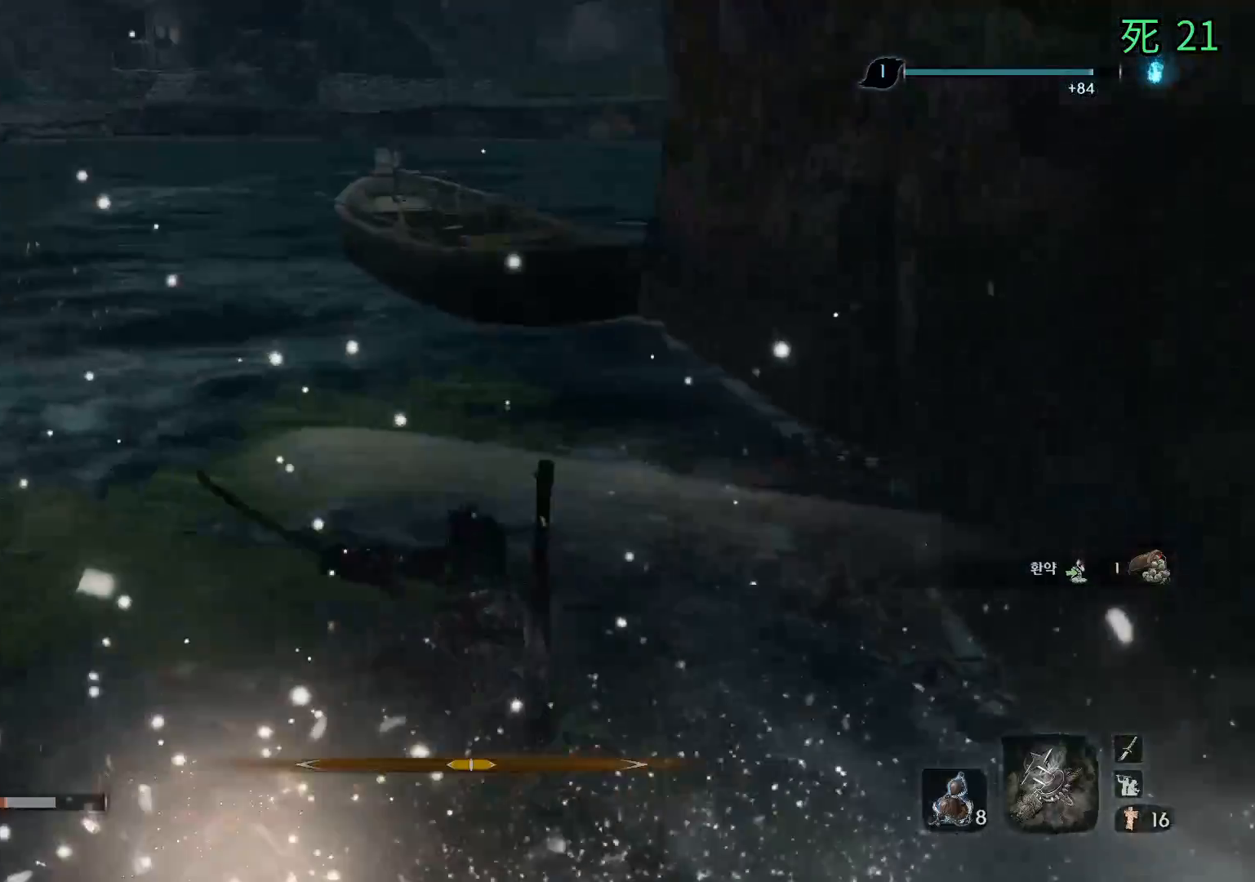
{"buttons": [], "left_stick": "up", "events": [[317, "X", "down"], [333, "X", "up"]]}
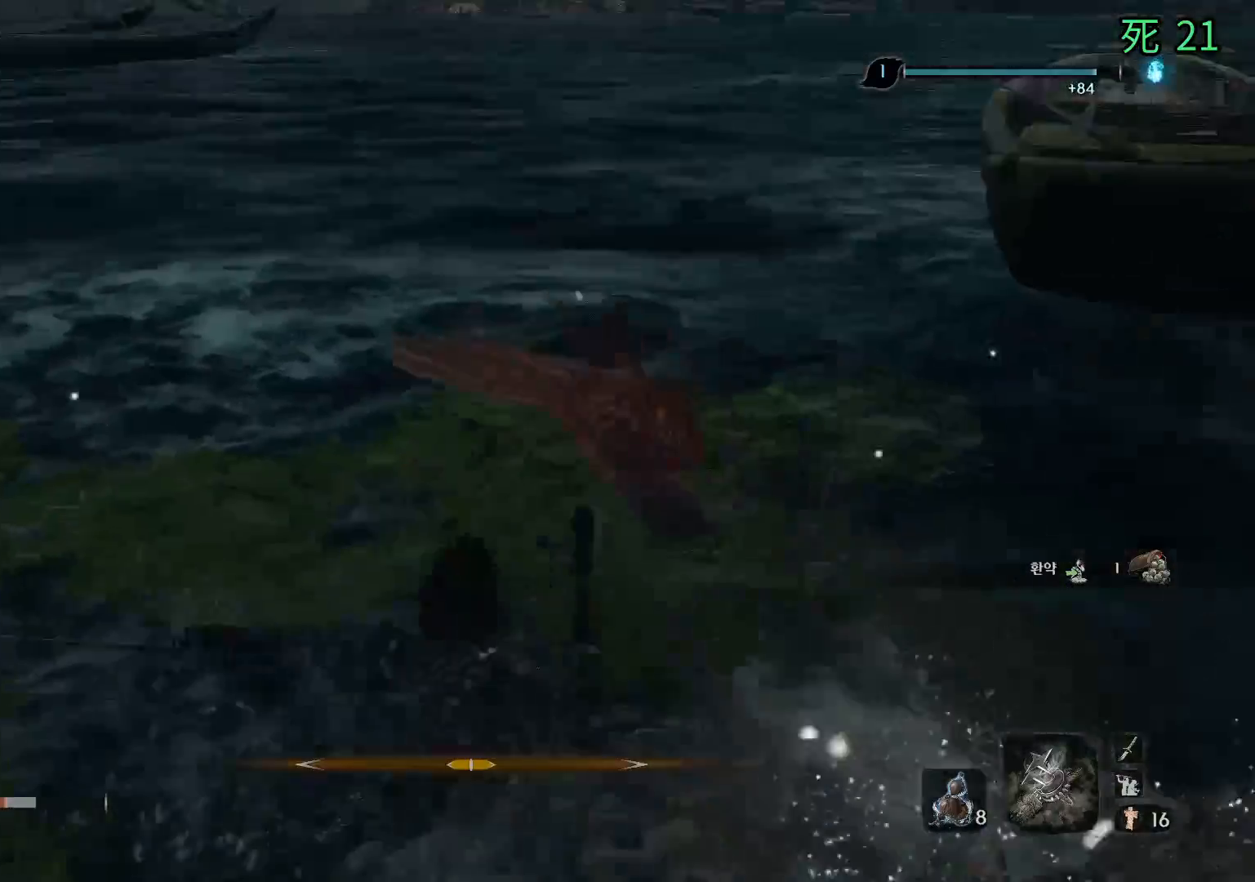
{"buttons": [], "left_stick": "up", "events": []}
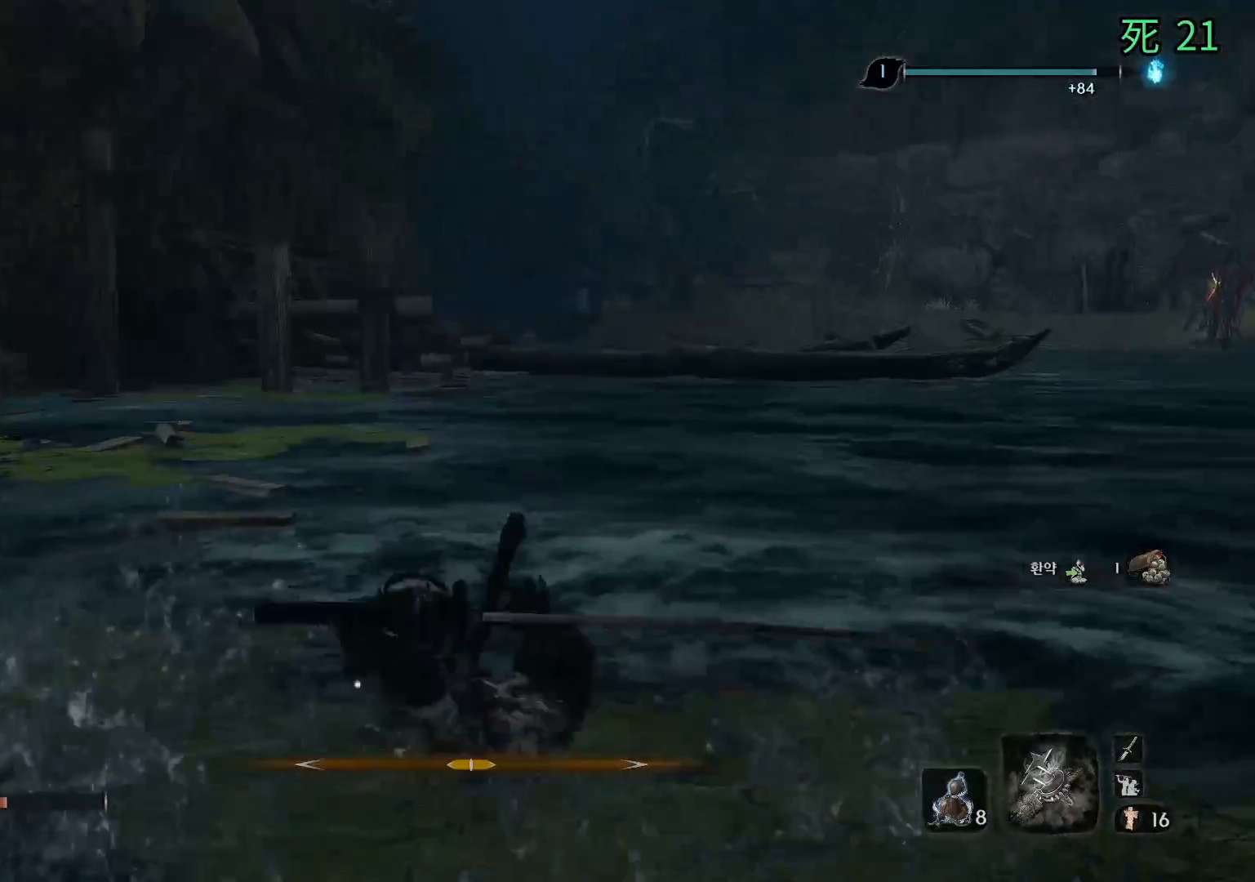
{"buttons": [], "left_stick": "up", "events": []}
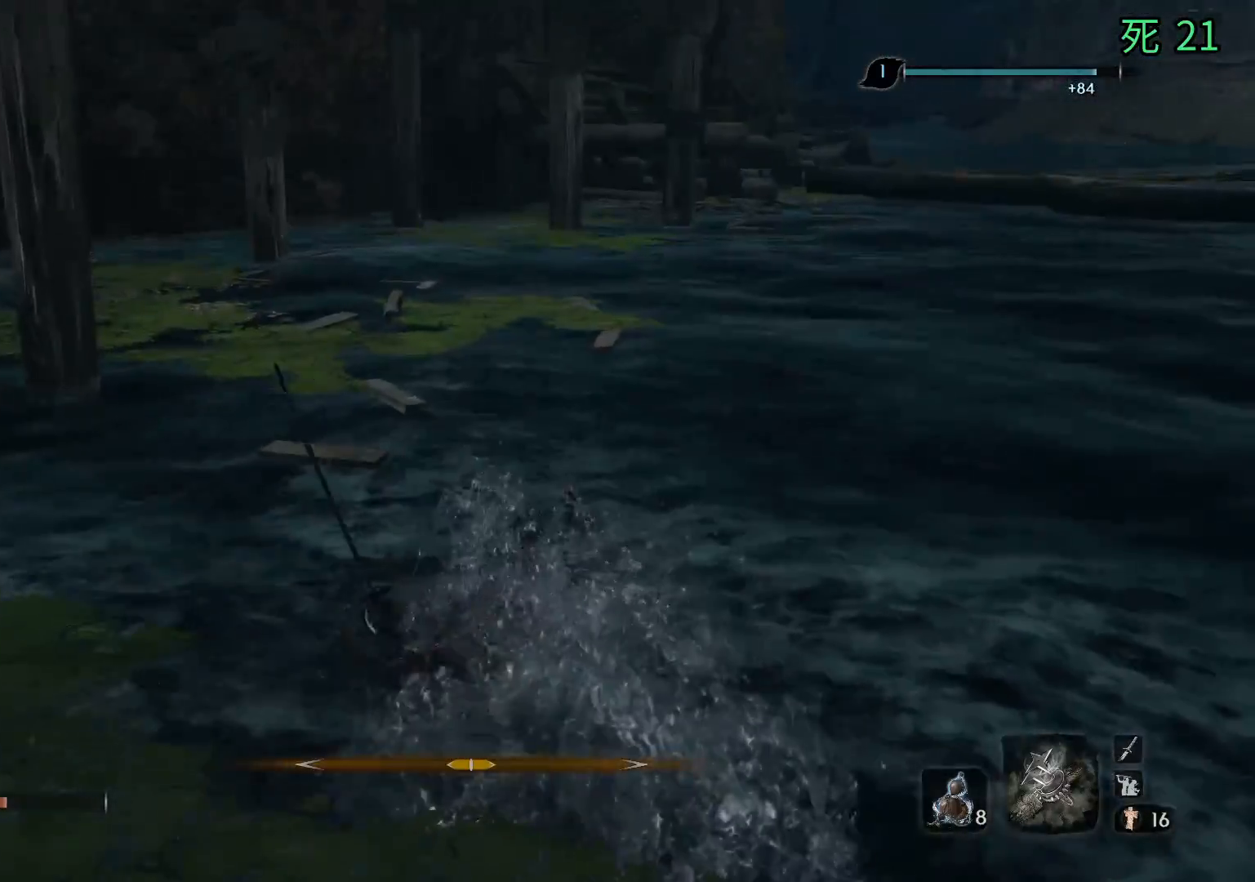
{"buttons": [], "left_stick": "center", "events": [[100, "left_stick", "up-right"], [267, "left_stick", "right"], [483, "left_stick", "center"]]}
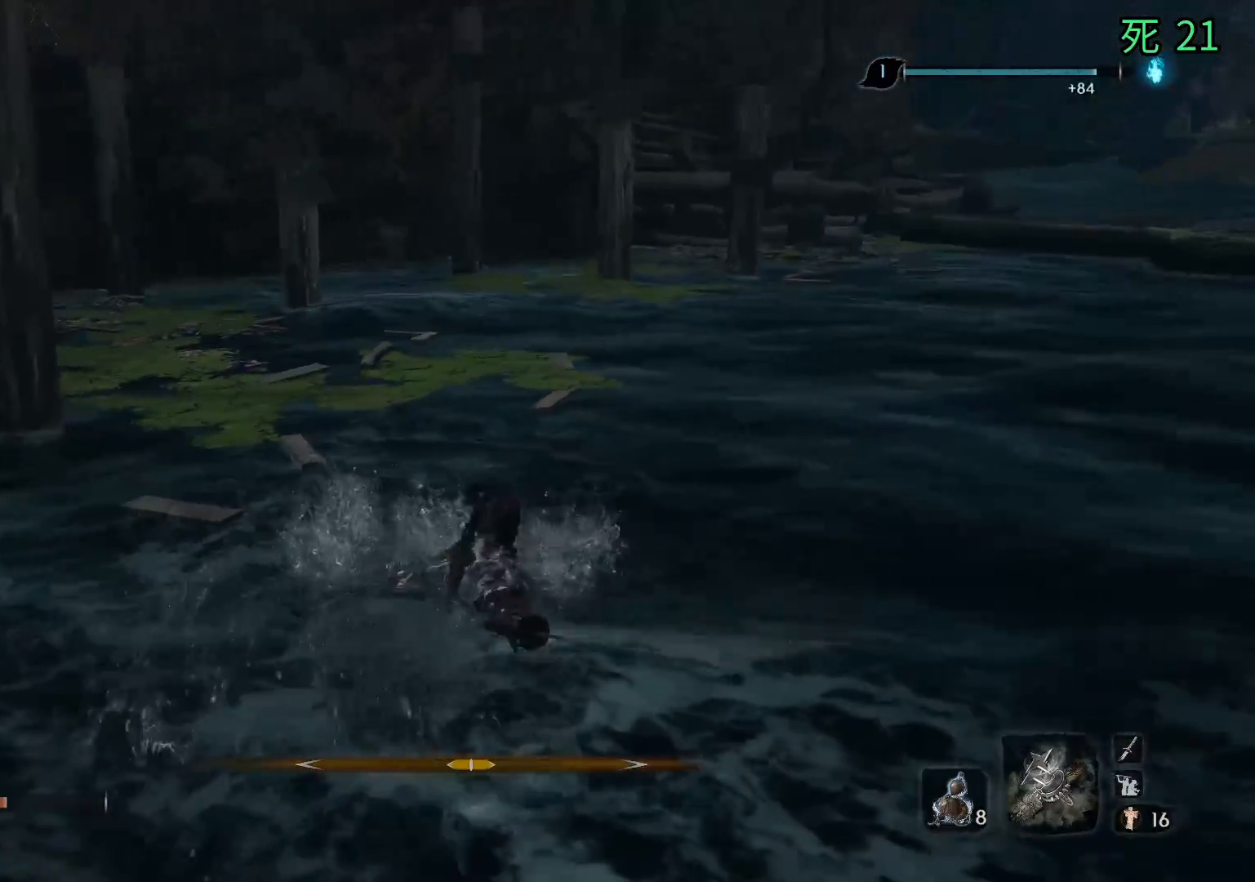
{"buttons": [], "left_stick": "center", "events": []}
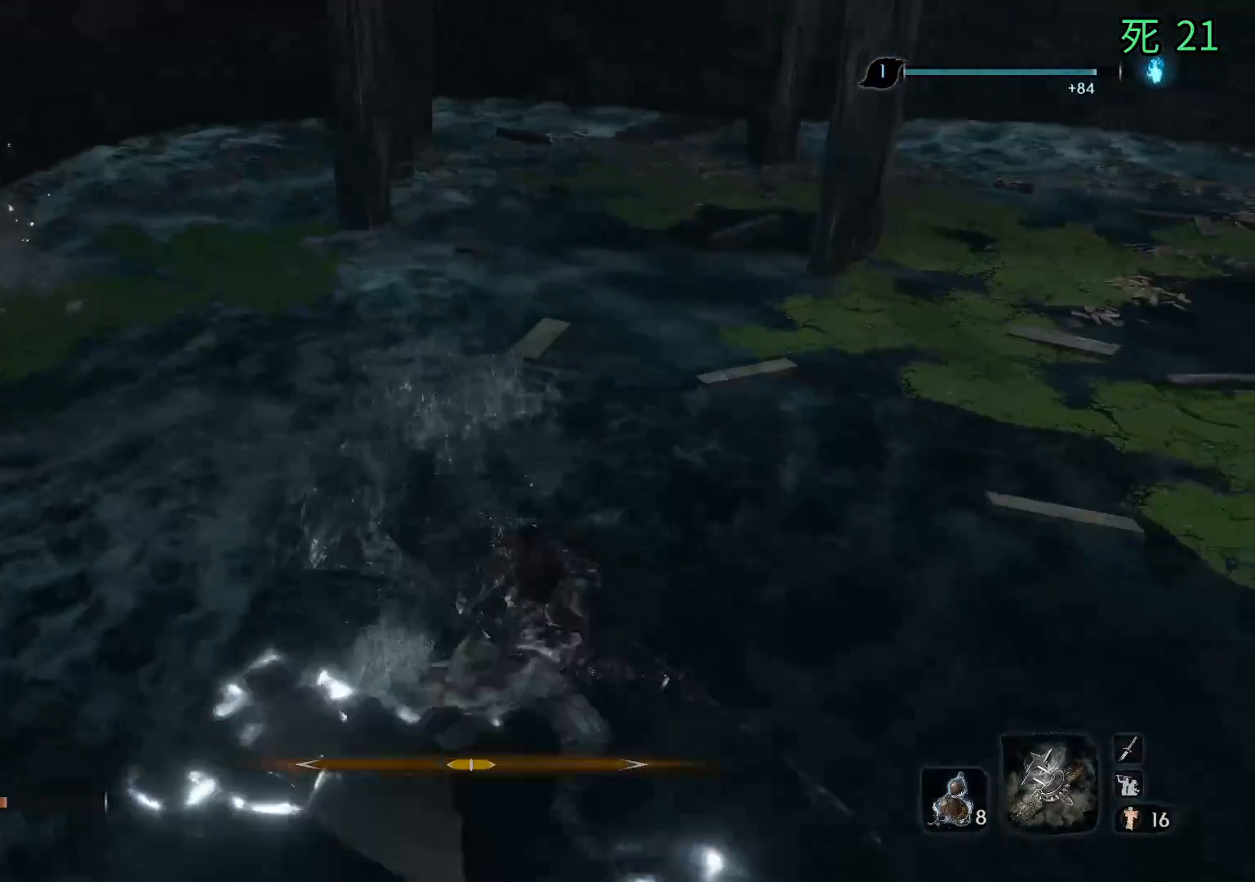
{"buttons": [], "left_stick": "center", "events": []}
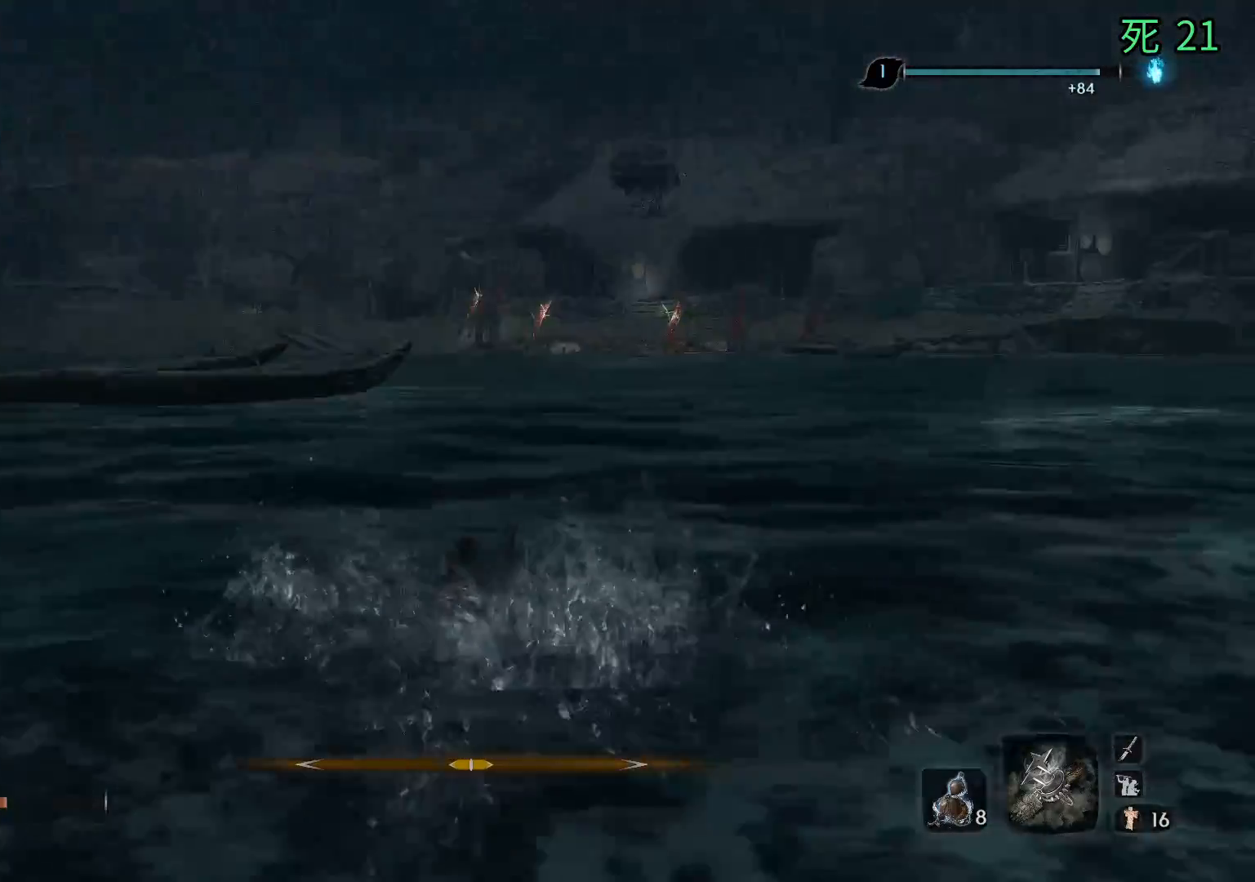
{"buttons": [], "left_stick": "center", "events": []}
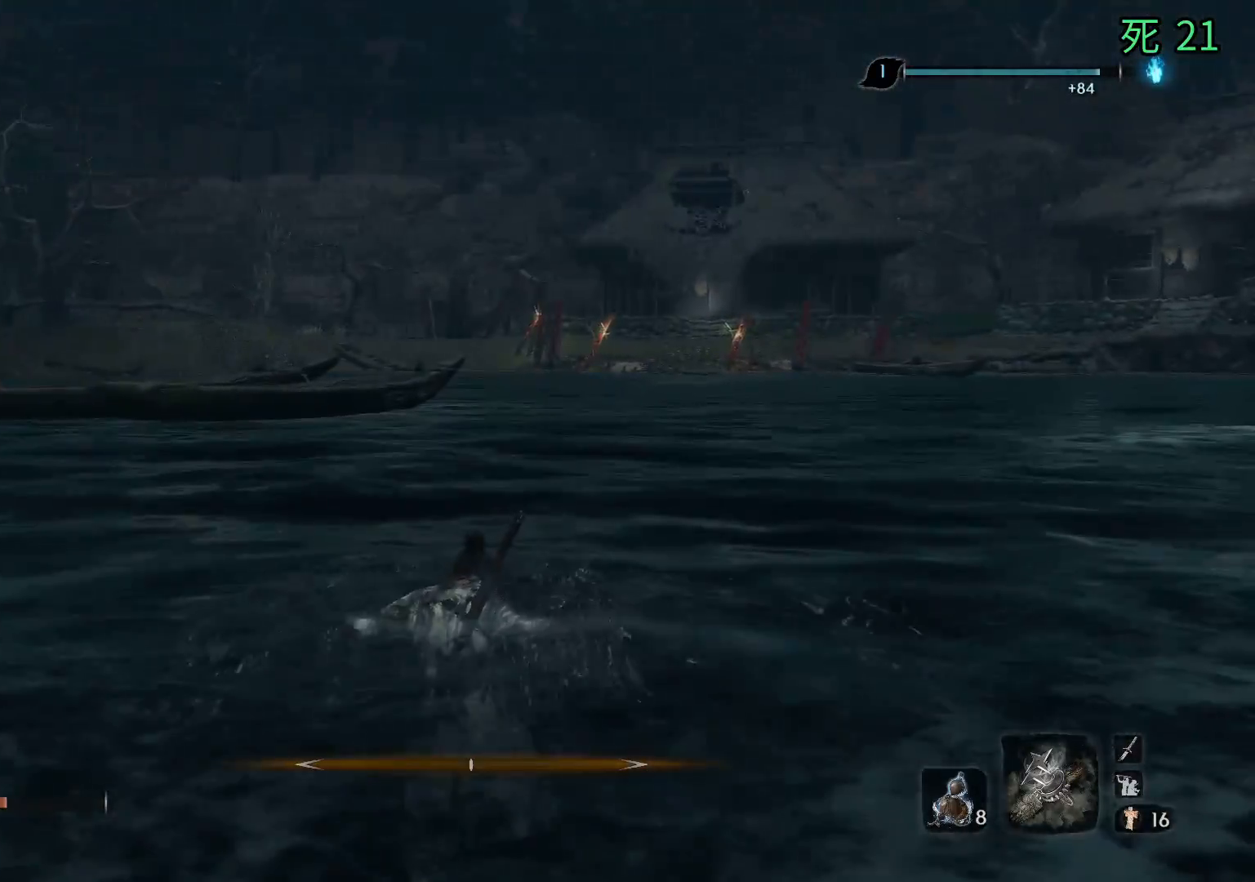
{"buttons": [], "left_stick": "down-right", "events": [[233, "left_stick", "down-right"]]}
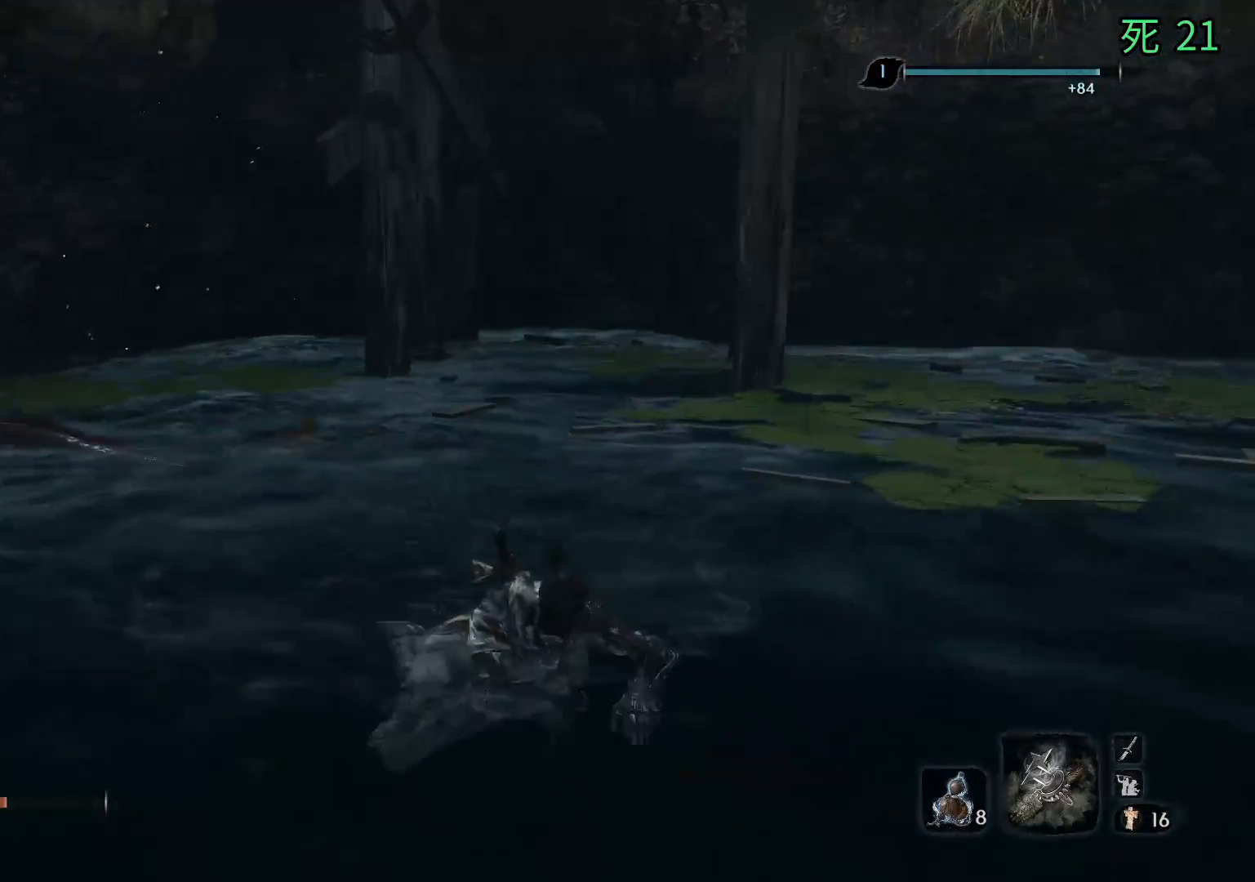
{"buttons": [], "left_stick": "up-left", "events": [[100, "left_stick", "down"], [300, "left_stick", "down-left"], [467, "left_stick", "up-left"]]}
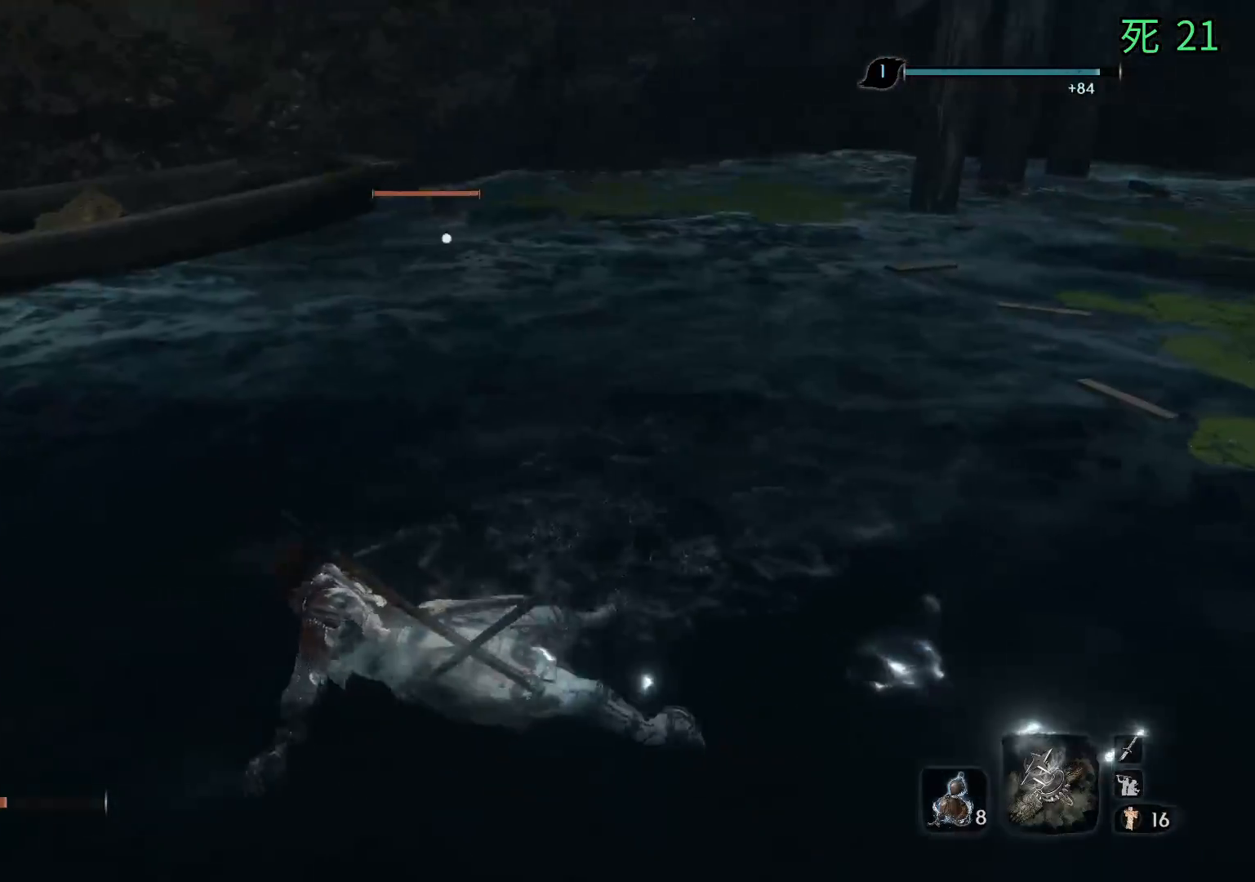
{"buttons": [], "left_stick": "up", "events": [[100, "left_stick", "up"]]}
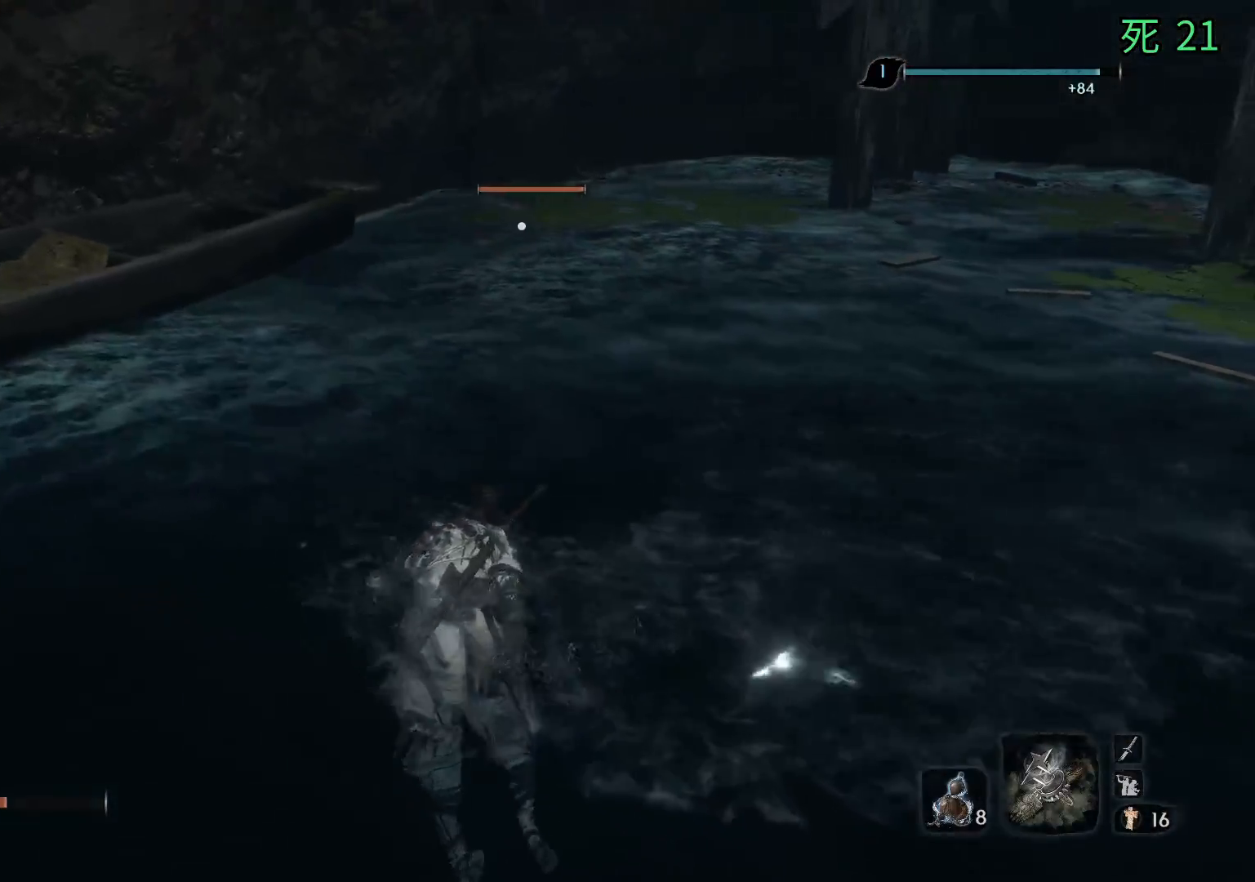
{"buttons": [], "left_stick": "up", "events": []}
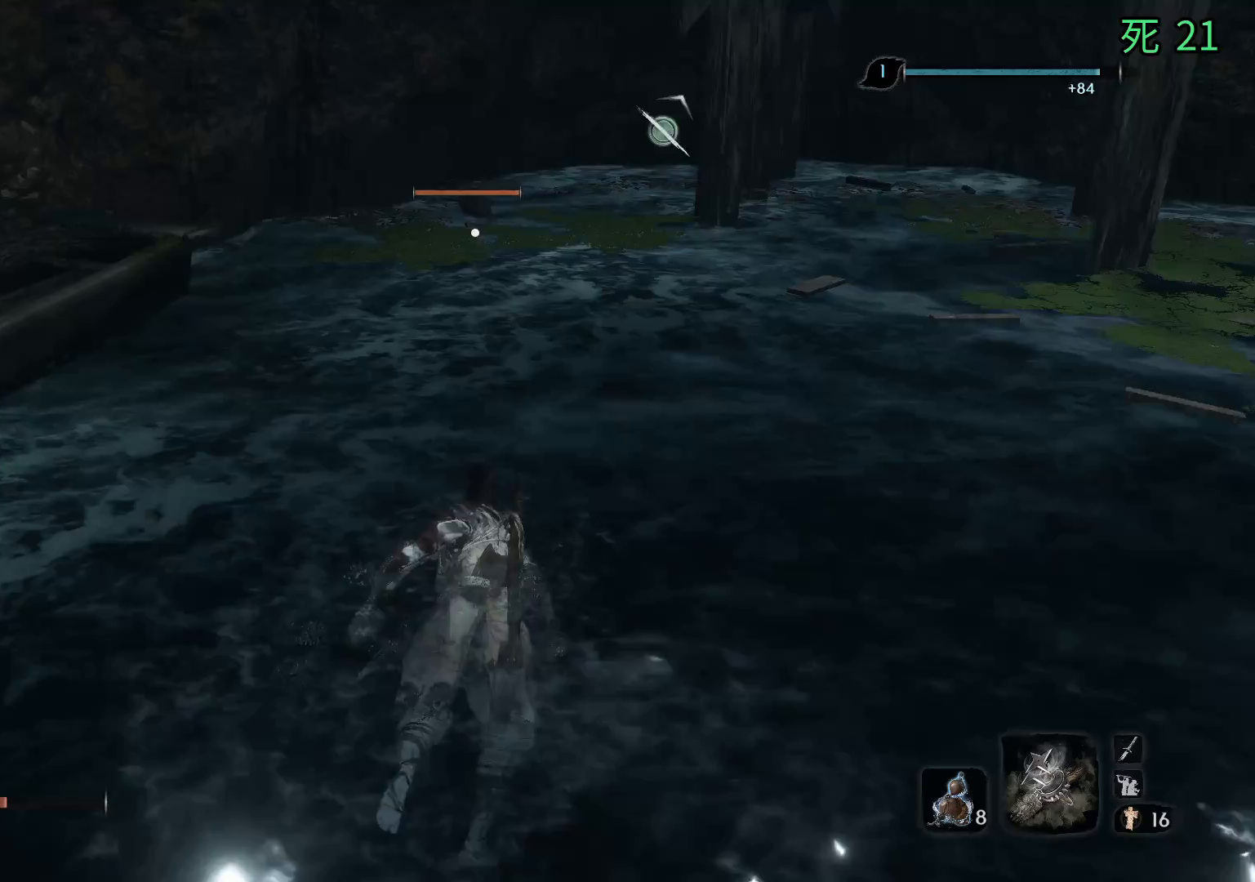
{"buttons": [], "left_stick": "up", "events": []}
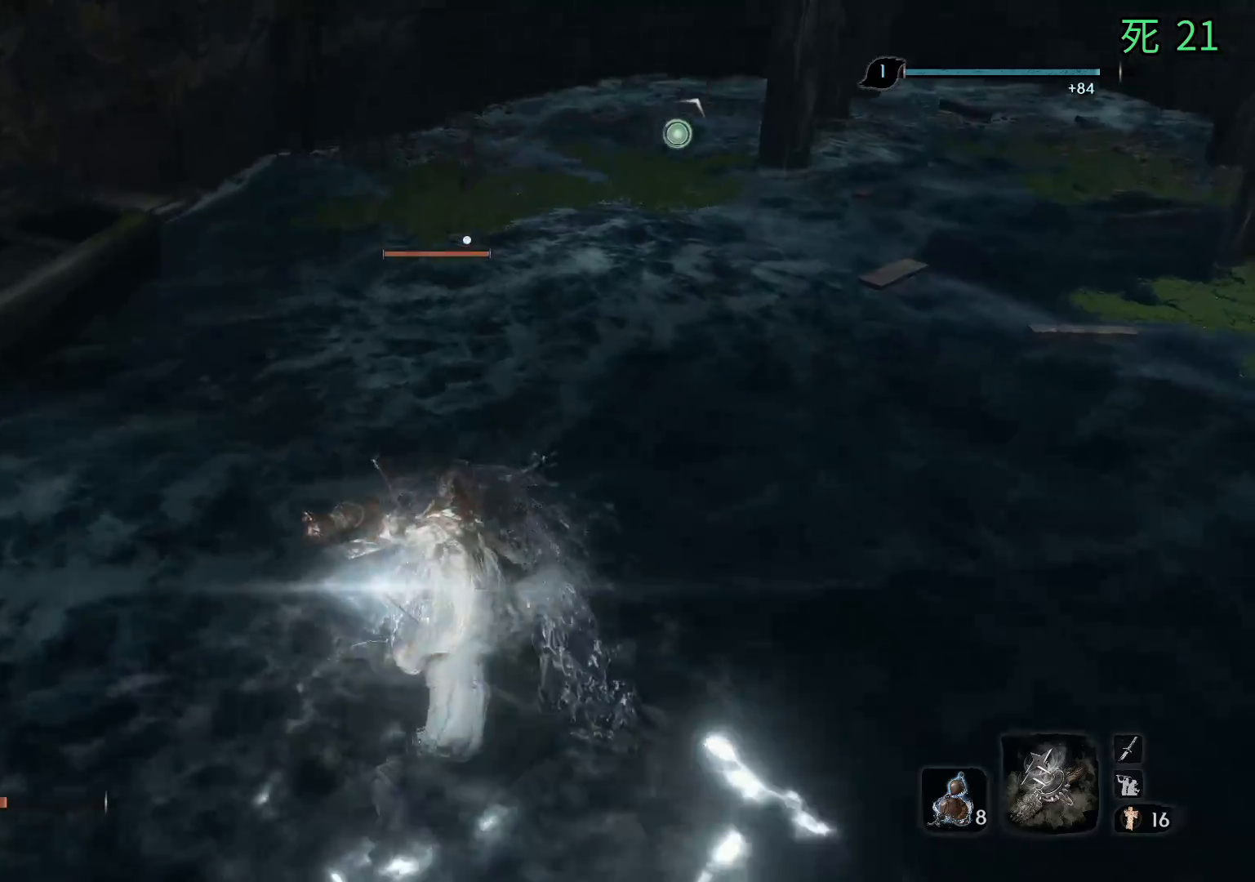
{"buttons": [], "left_stick": "up", "events": []}
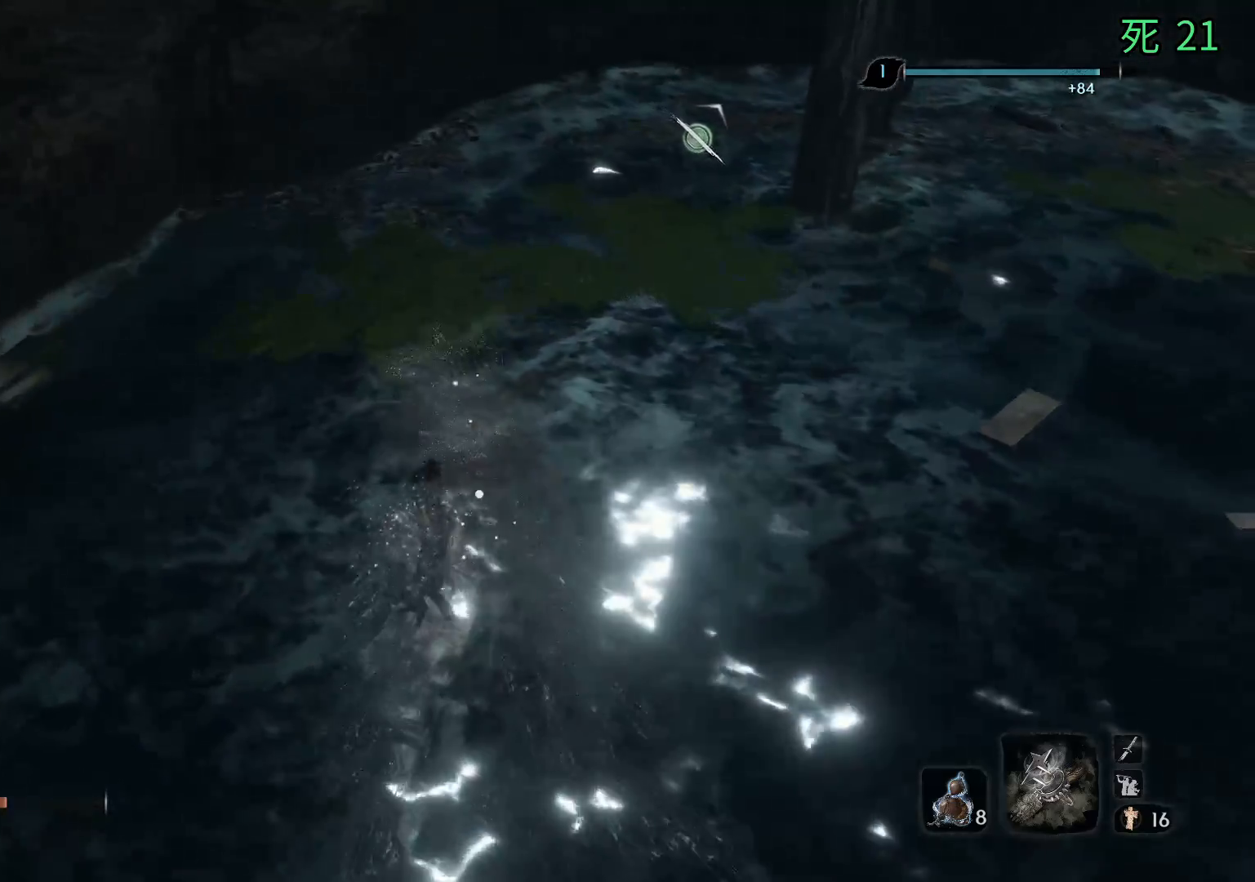
{"buttons": [], "left_stick": "up", "events": [[167, "left_stick", "center"], [483, "left_stick", "up"]]}
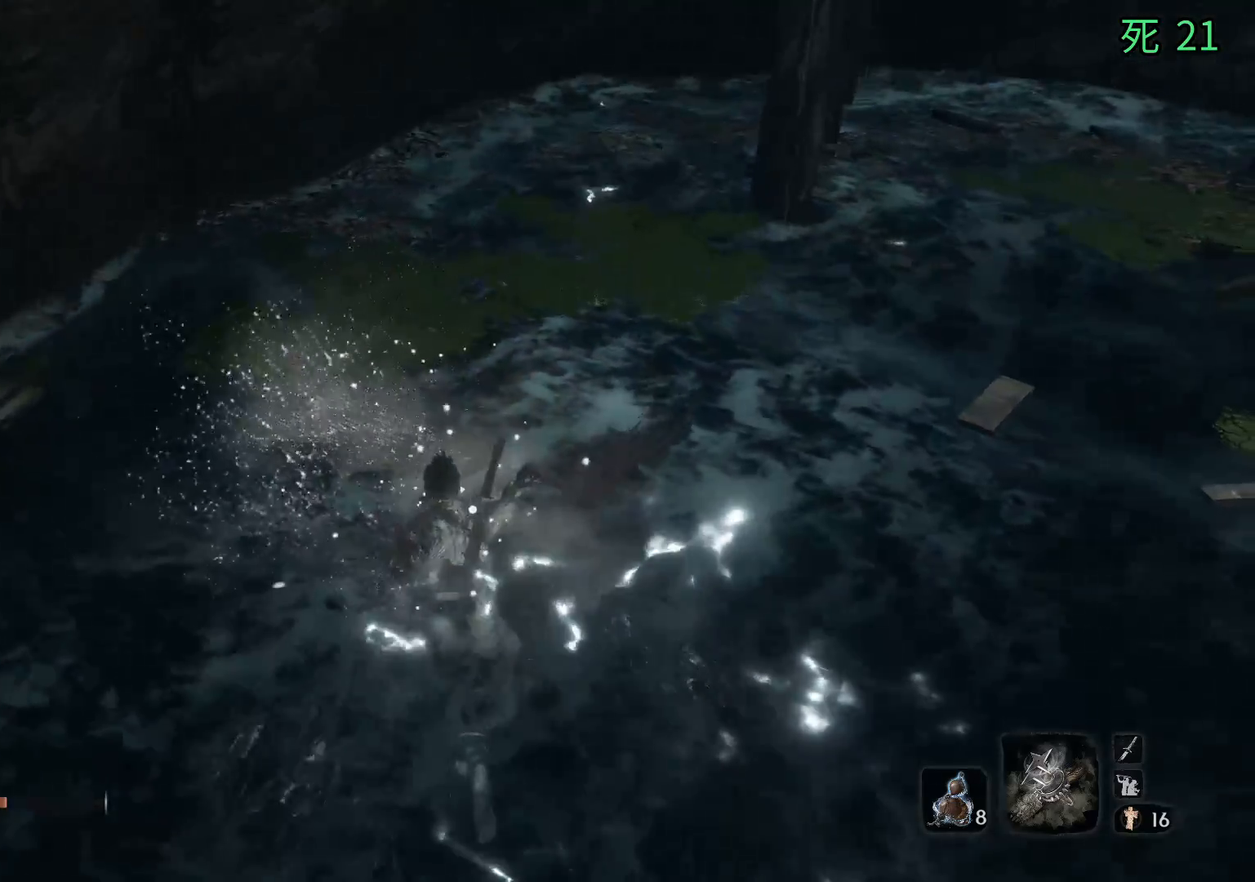
{"buttons": [], "left_stick": "right", "events": [[133, "left_stick", "up-right"], [317, "left_stick", "right"]]}
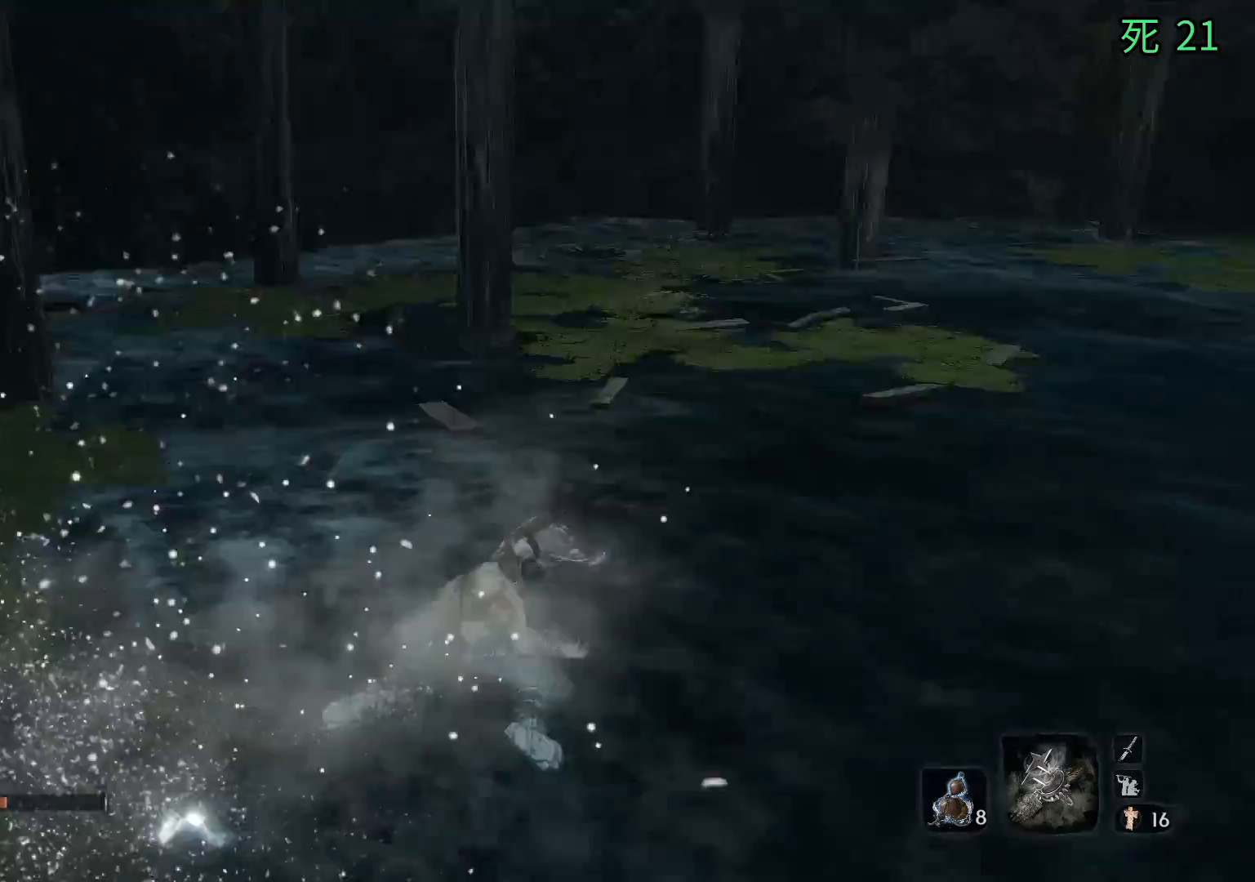
{"buttons": [], "left_stick": "up-right", "events": [[300, "left_stick", "up-right"]]}
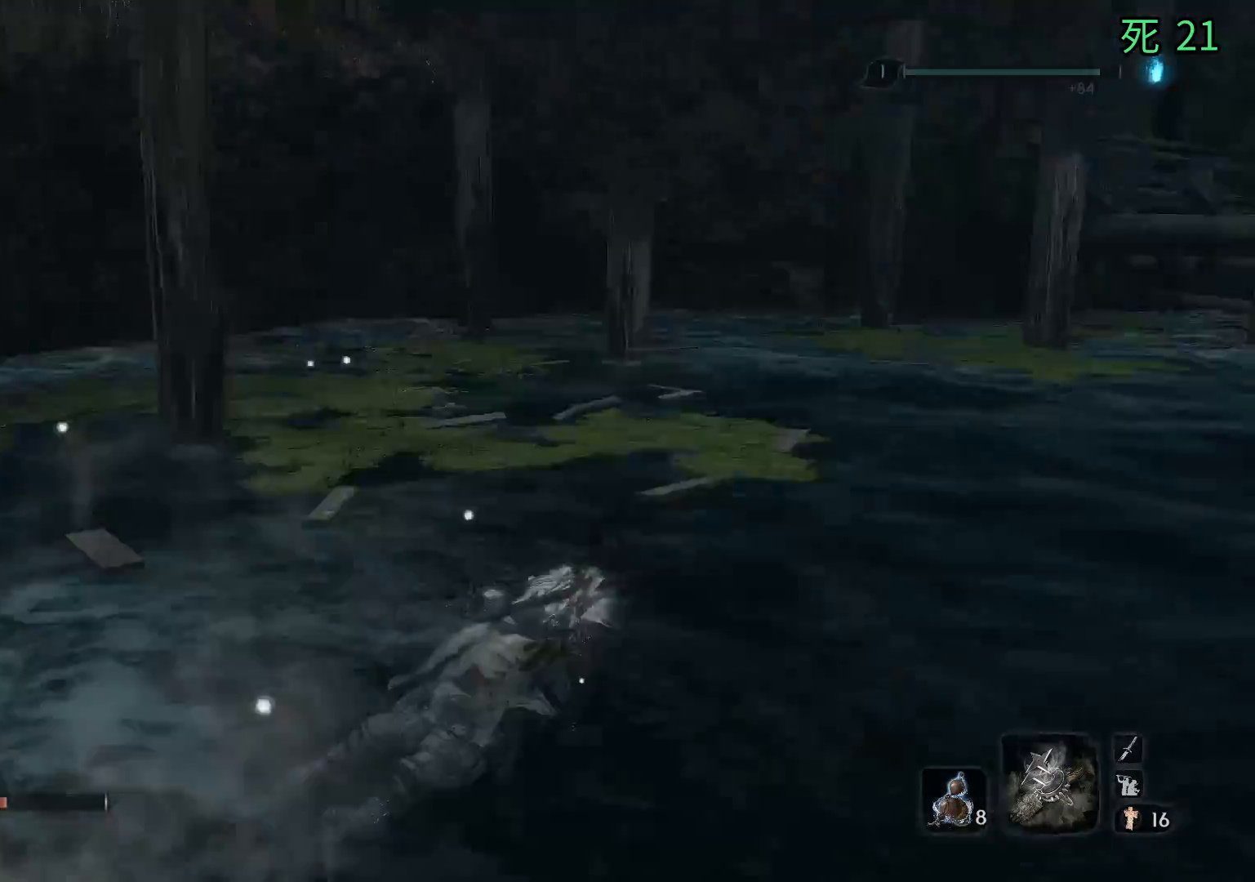
{"buttons": [], "left_stick": "down-left", "events": [[17, "left_stick", "center"], [300, "left_stick", "down-left"]]}